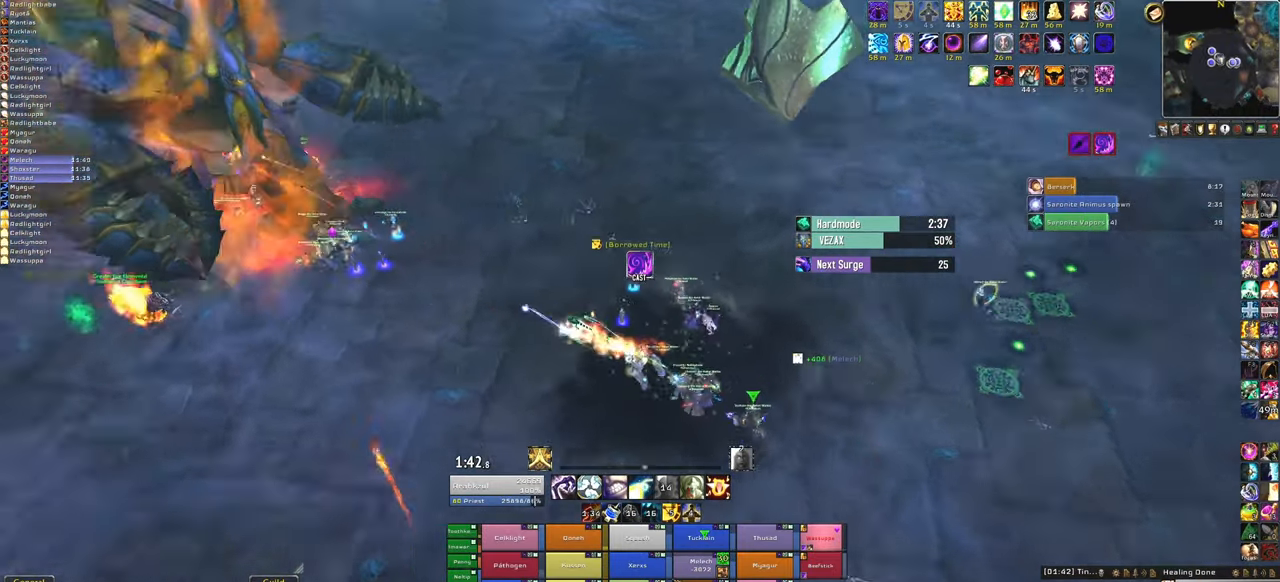
Gameplay with keyboard and mouse; each line is a JSON object with the keys and mouse buttons held at the frame after it. "events" lists presses ("down") and releases ("up") of "1", "2", "3", "4", "5", "a", "alt", "b", "c", "ctrl", "d", "e", "f", "g", "q", "r", "s", "shift", "space", "t", "tab", "tilde", "v", "w", "x", "z", "mouse_left", "mouse_wheel", "mouse_right", "mouse_mb4" and "mouse_mb5" between this image and that frame as [ms after this image, input, new state], when the widget could be followed in between. "mouse_left", "mouse_wheel", "mouse_right", "mouse_mb4", "mouse_mb5" = the "left", "wheel", "right", "mb4", "mb5" buttons of the "mouse" list. No other keys are recorded. "wheel" means that the mouse wheel is clicked or scrolled. Mouse movement is not recorded.
{"keys": [], "mouse": [], "events": [[300, "a", "up"]]}
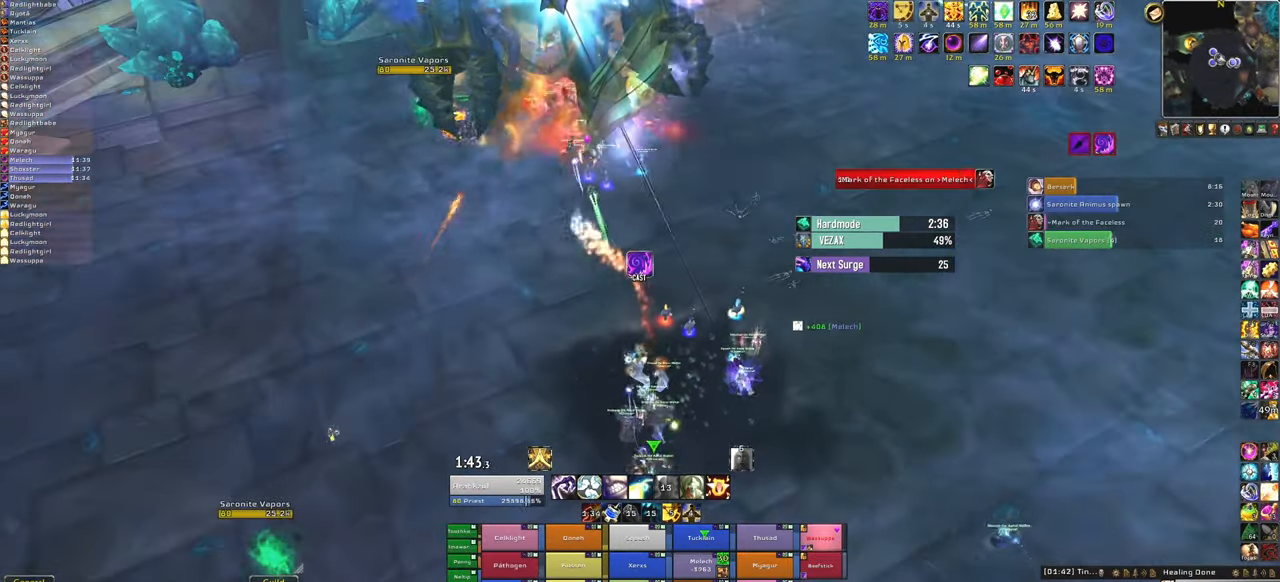
{"keys": ["s"], "mouse": [], "events": [[34, "f", "down"], [167, "f", "up"], [301, "s", "down"]]}
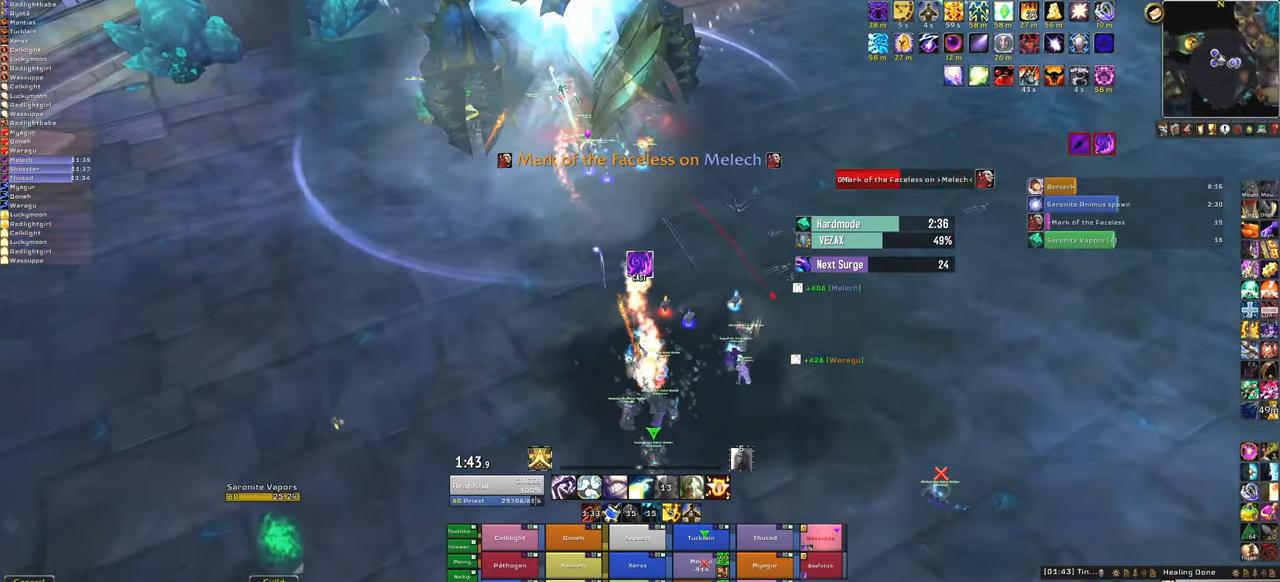
{"keys": ["f"], "mouse": [], "events": [[33, "s", "up"], [500, "f", "down"]]}
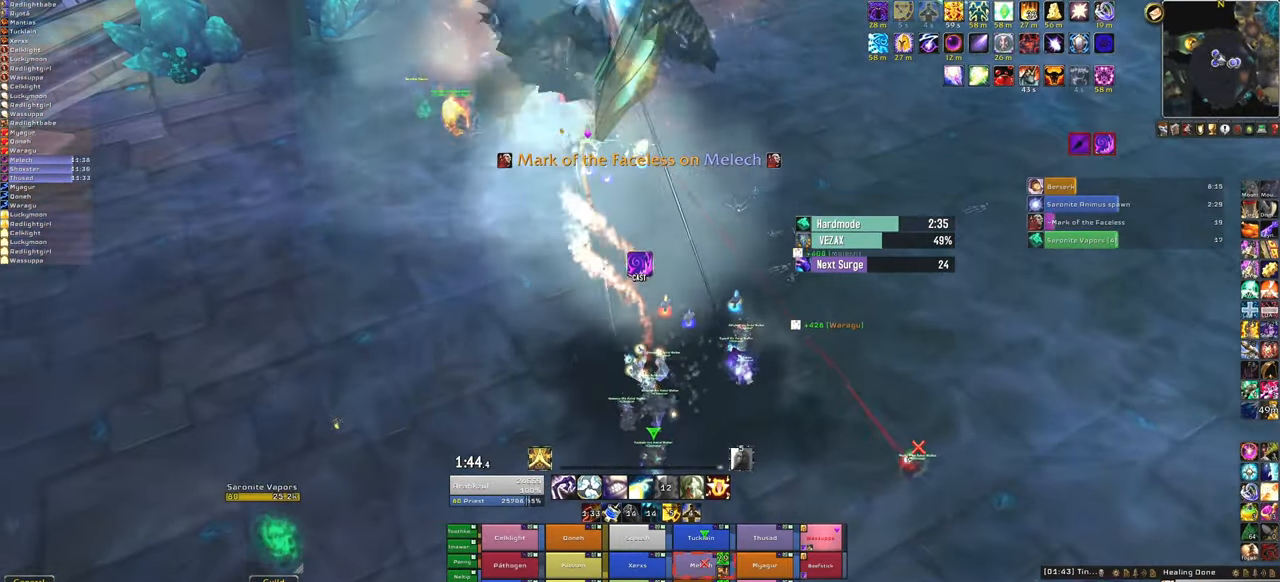
{"keys": [], "mouse": [], "events": [[133, "f", "up"]]}
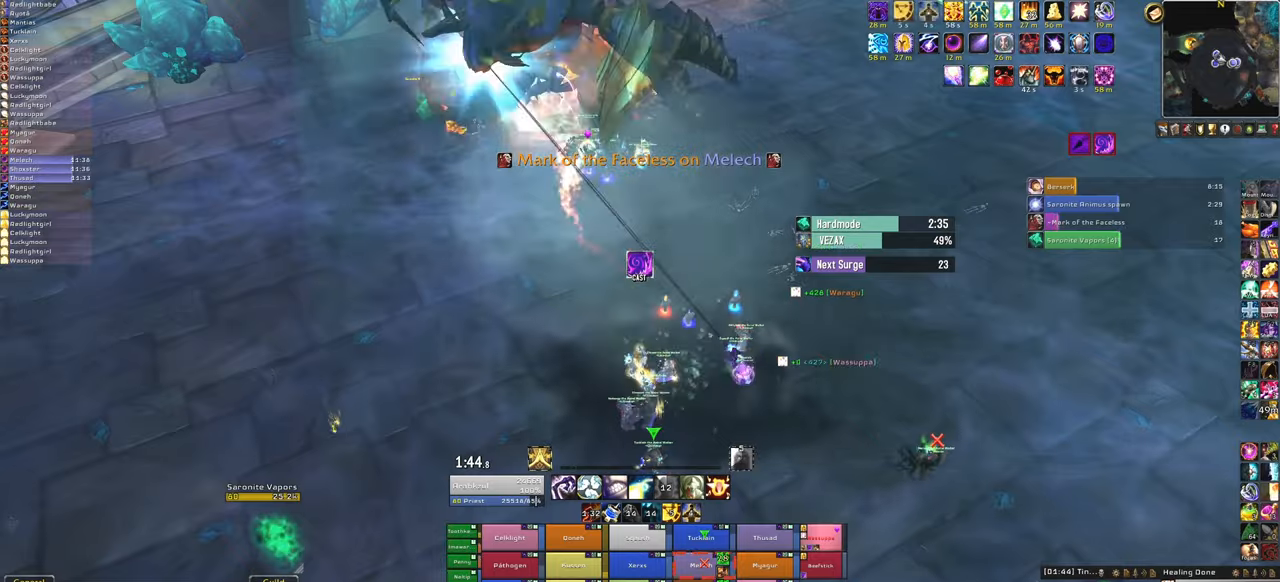
{"keys": [], "mouse": [], "events": []}
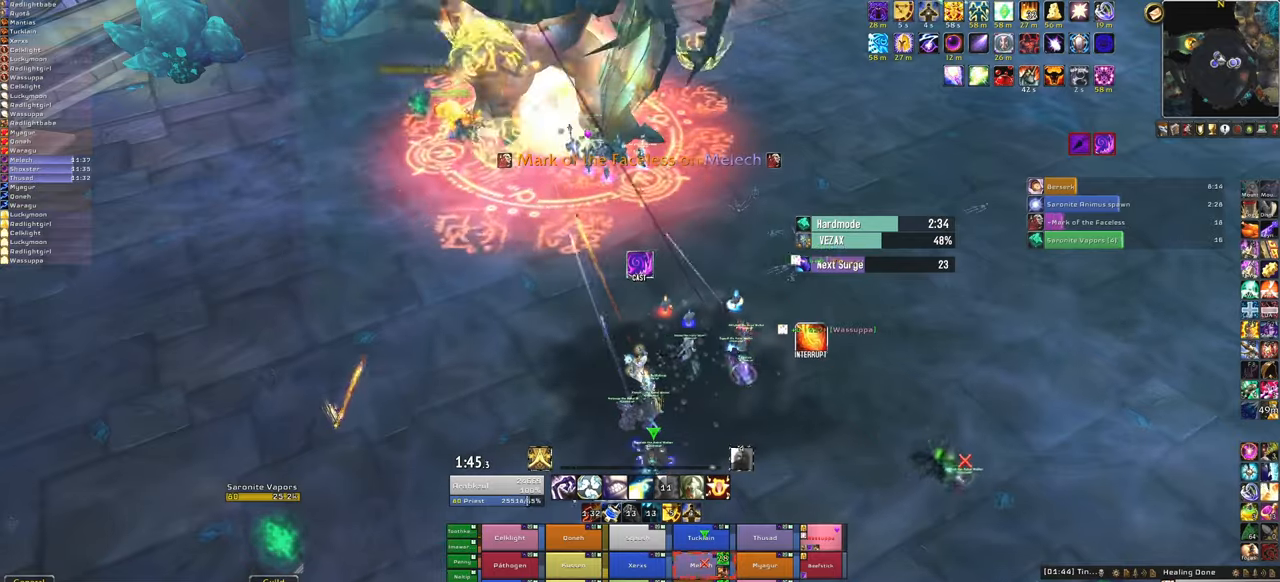
{"keys": [], "mouse": [], "events": [[233, "q", "down"], [367, "q", "up"]]}
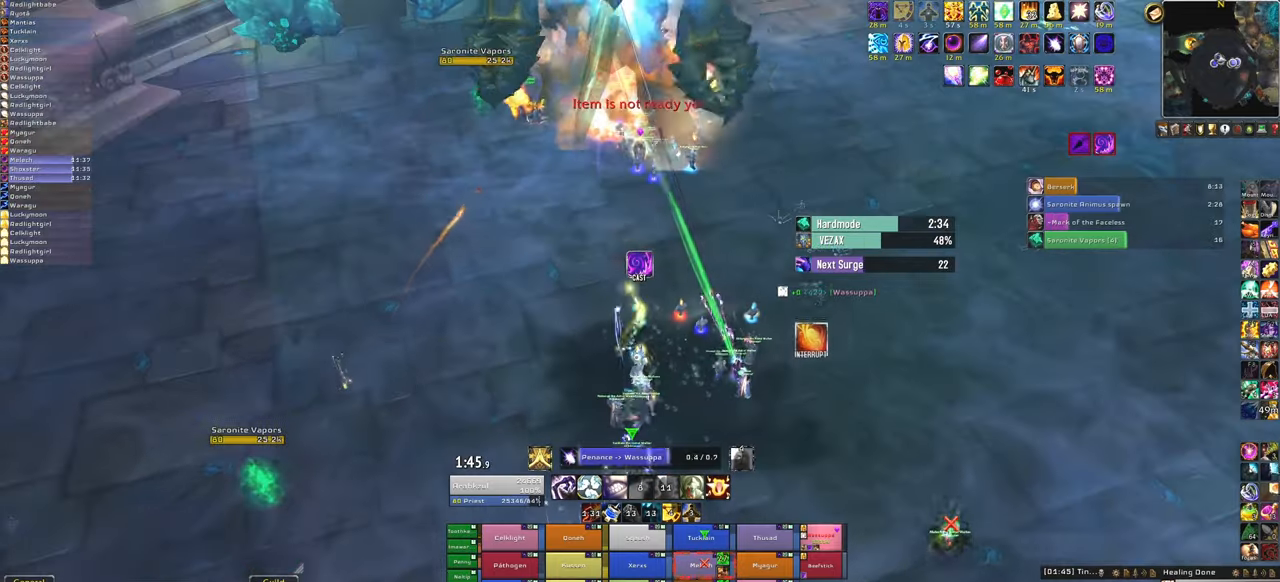
{"keys": [], "mouse": [], "events": []}
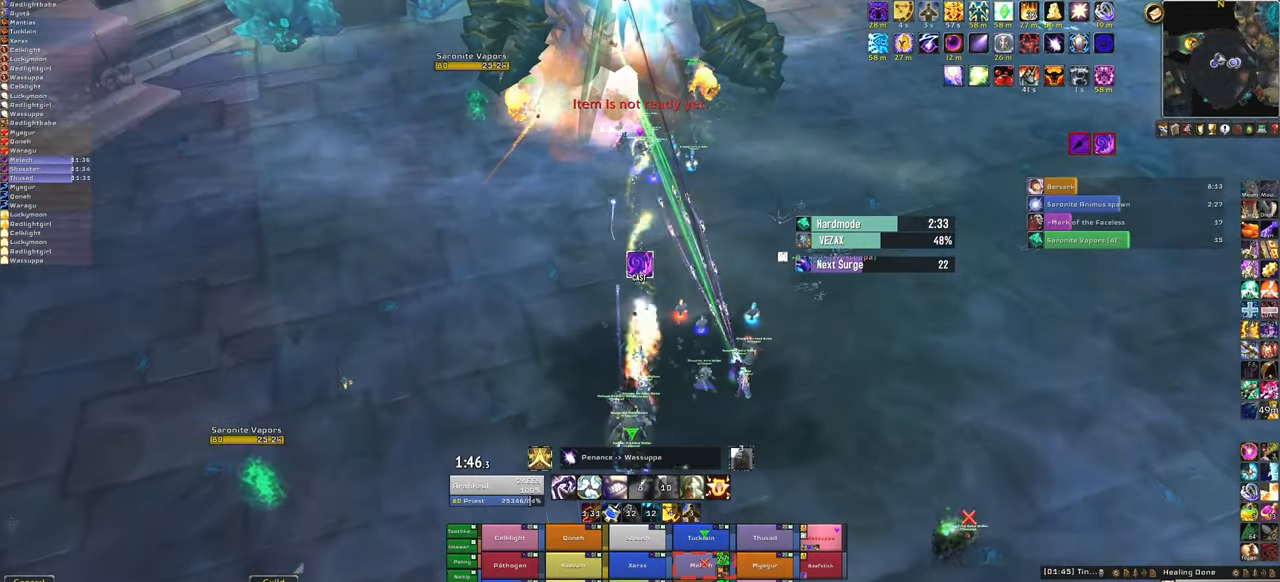
{"keys": [], "mouse": ["right"], "events": [[400, "mouse_right", "down"]]}
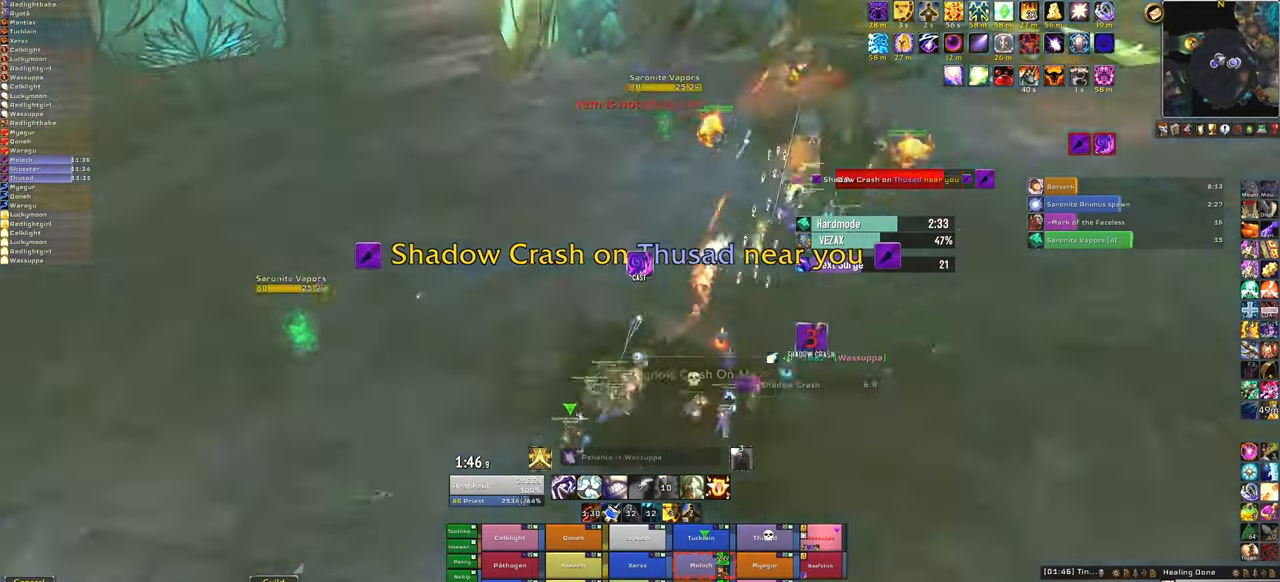
{"keys": ["w"], "mouse": ["right"], "events": [[300, "a", "down"], [400, "w", "down"], [433, "a", "up"]]}
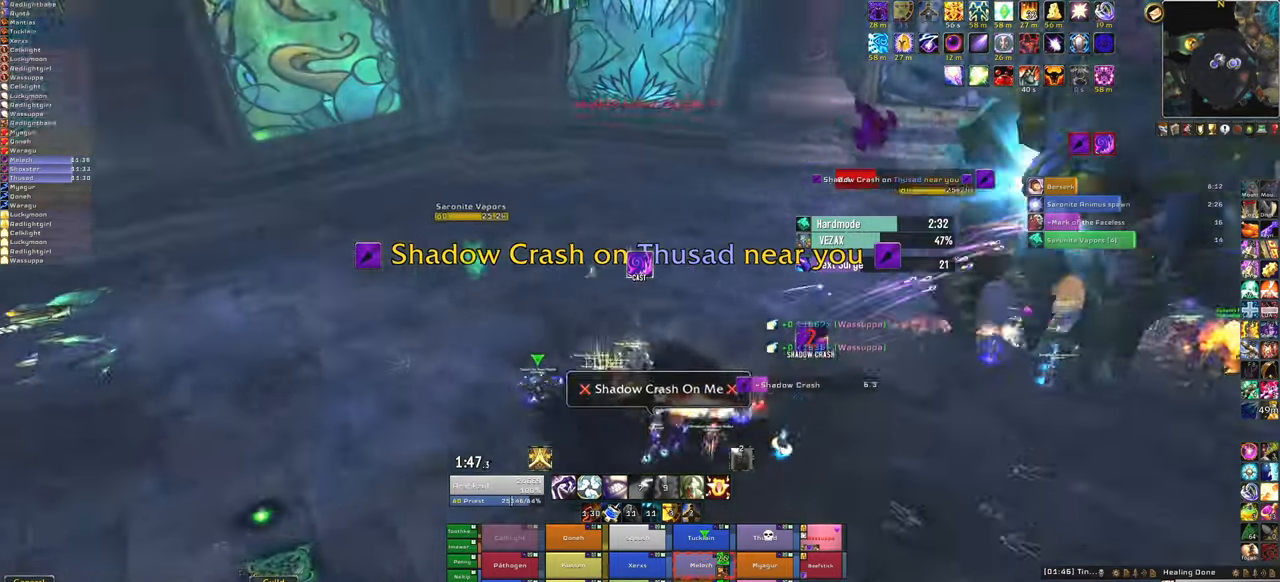
{"keys": ["w"], "mouse": ["right"], "events": []}
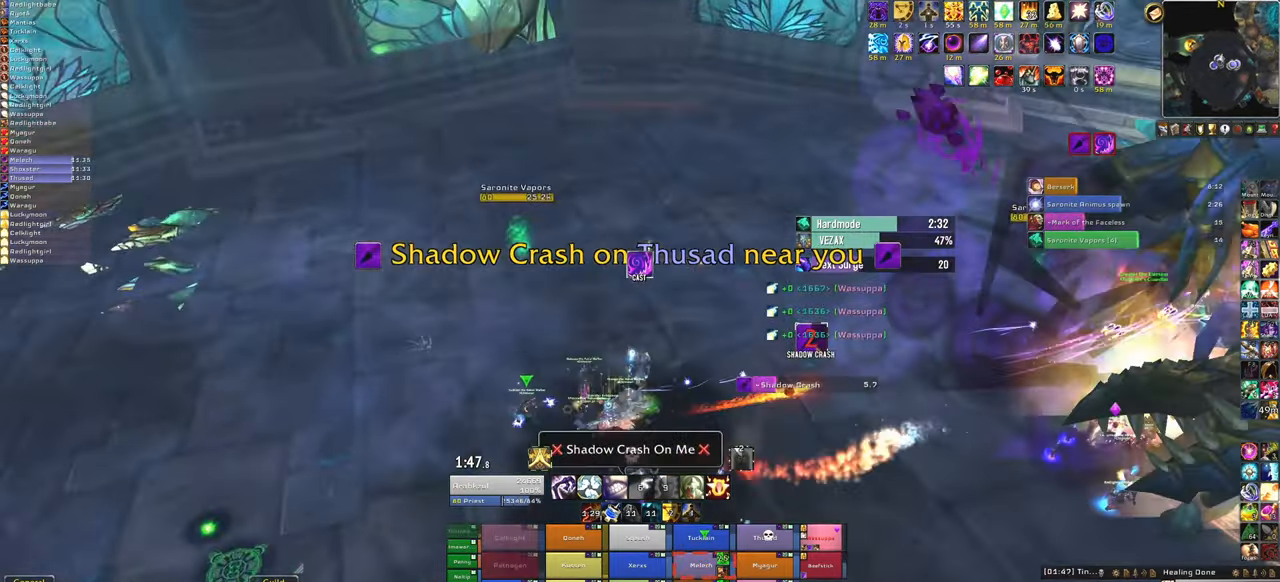
{"keys": ["w"], "mouse": ["right"], "events": []}
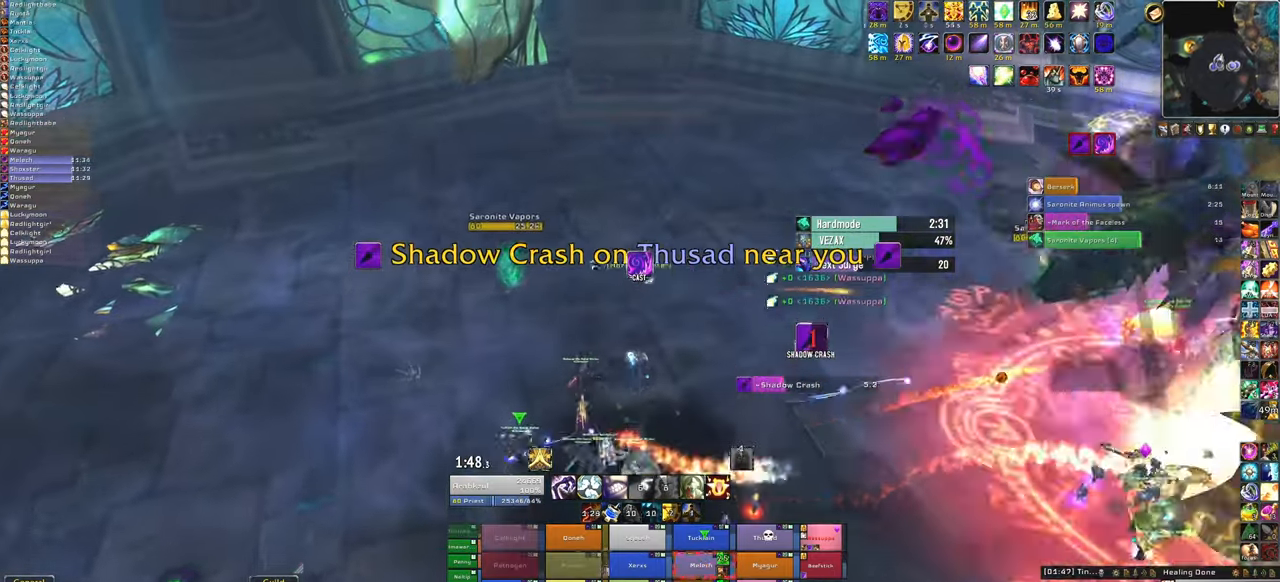
{"keys": ["w"], "mouse": ["right"], "events": []}
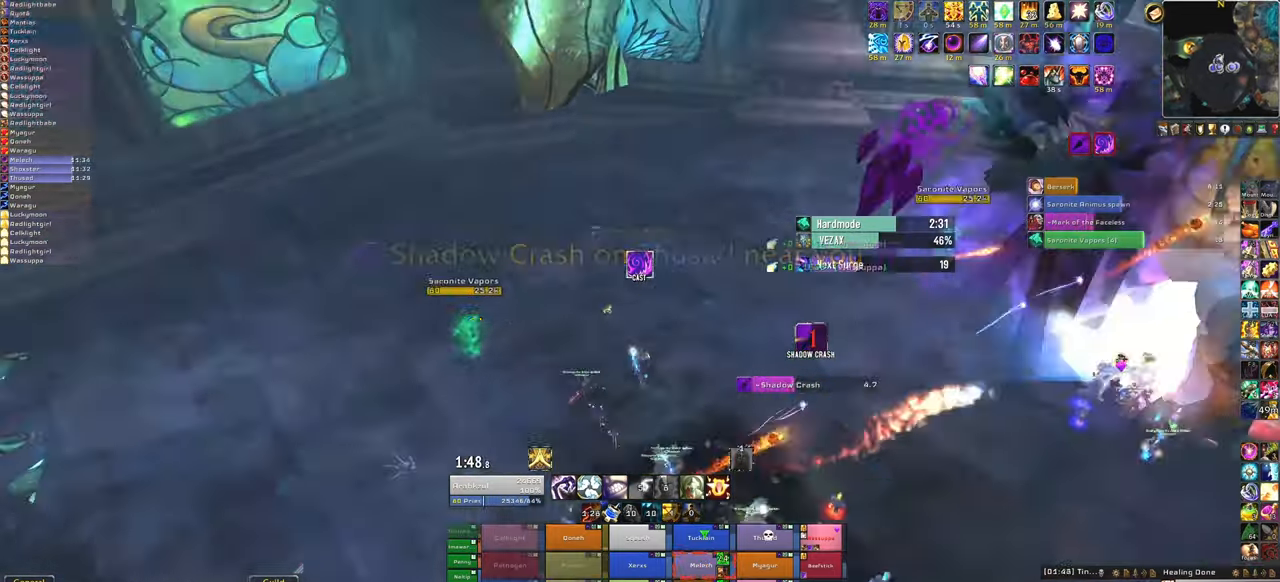
{"keys": ["a"], "mouse": ["right"], "events": [[100, "a", "down"], [133, "w", "up"]]}
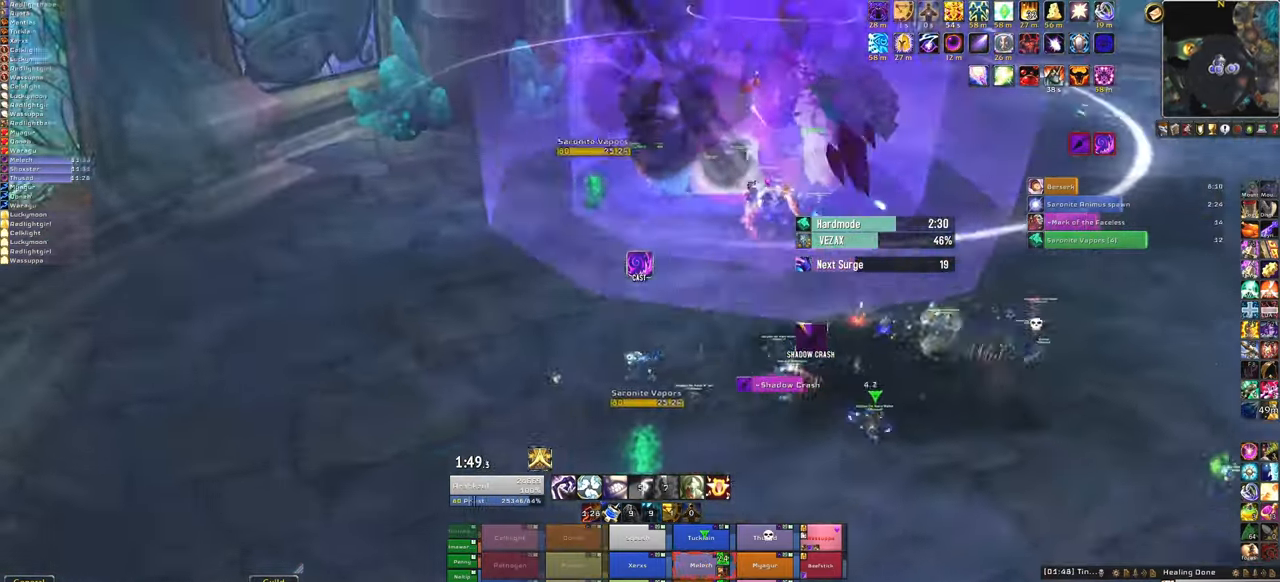
{"keys": [], "mouse": [], "events": [[300, "a", "up"], [334, "mouse_right", "up"]]}
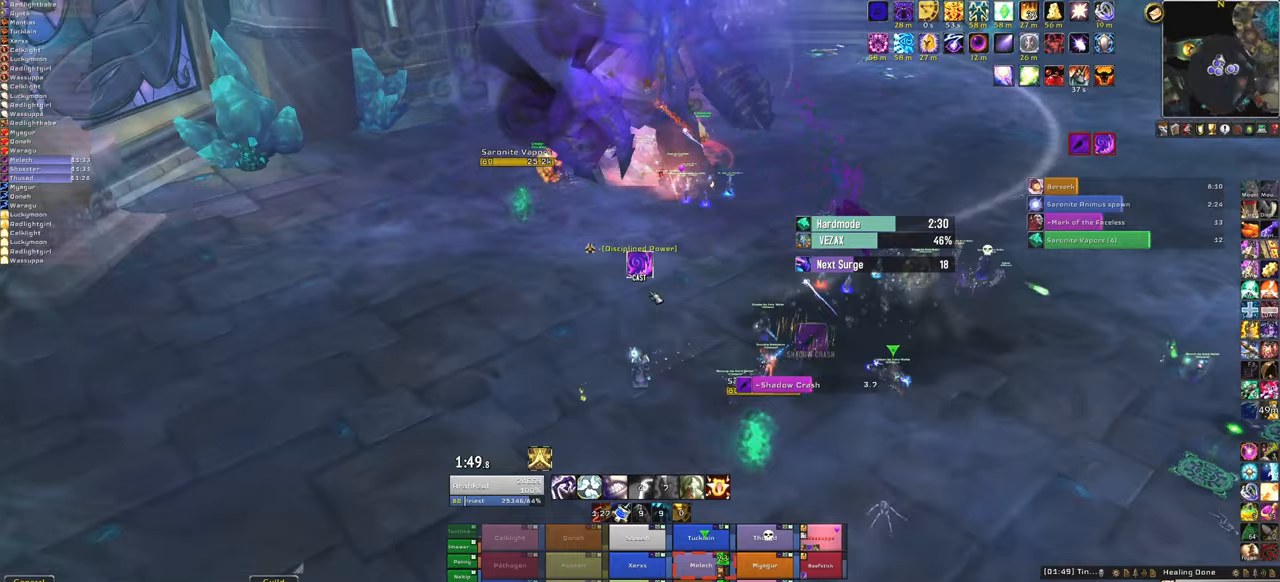
{"keys": [], "mouse": ["right"], "events": [[267, "mouse_right", "down"]]}
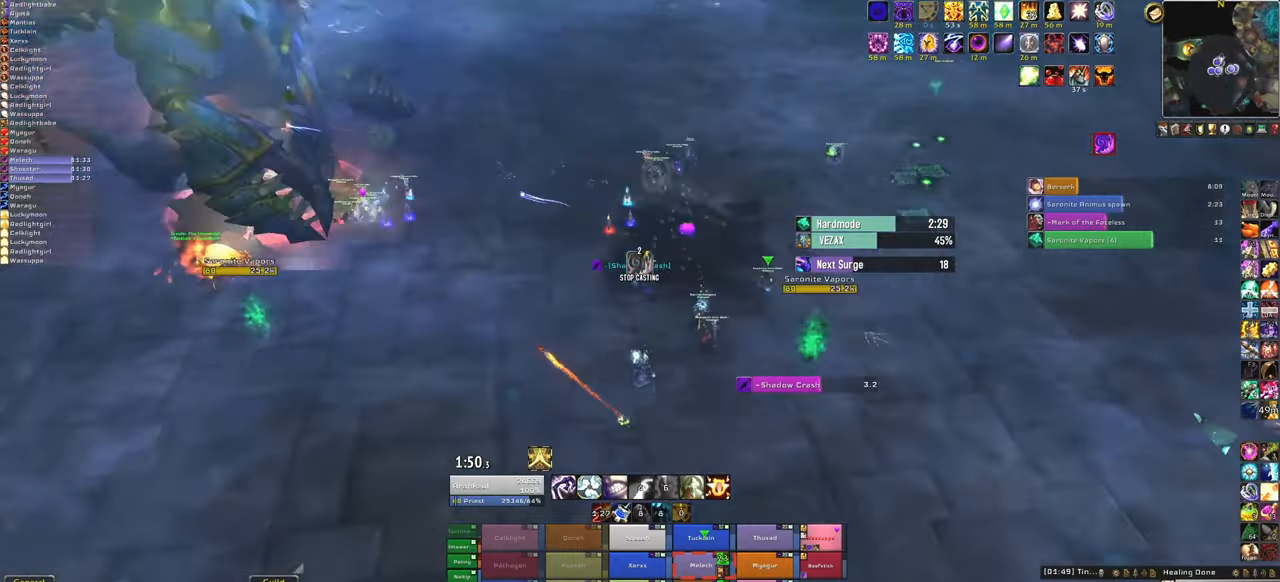
{"keys": ["w"], "mouse": ["right"], "events": [[333, "w", "down"]]}
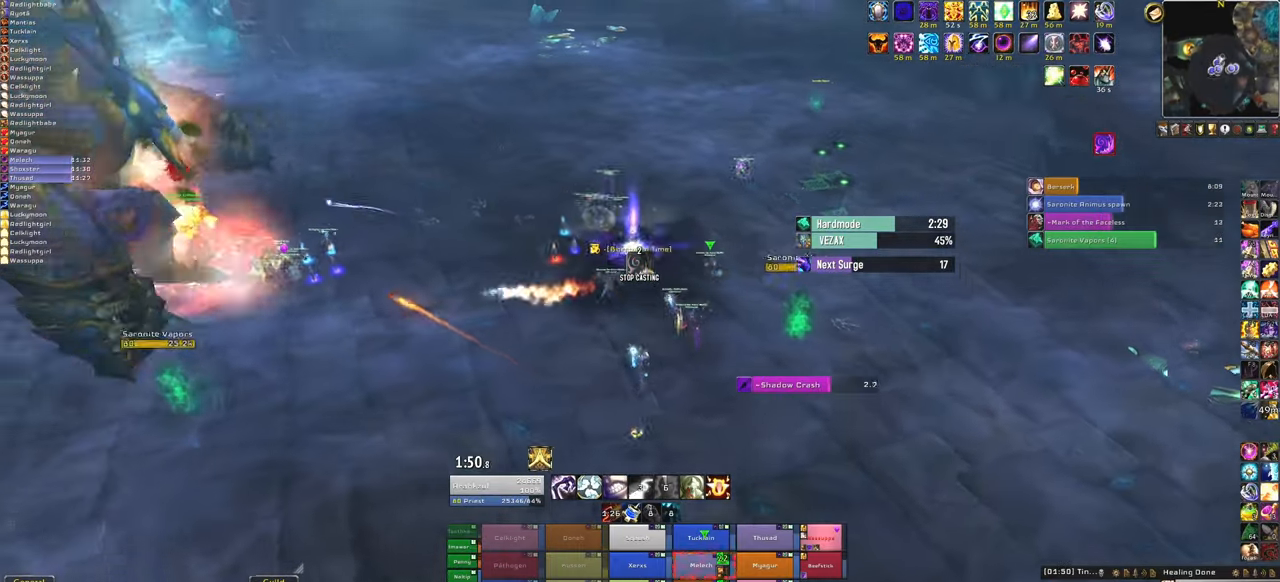
{"keys": ["w"], "mouse": ["right"], "events": []}
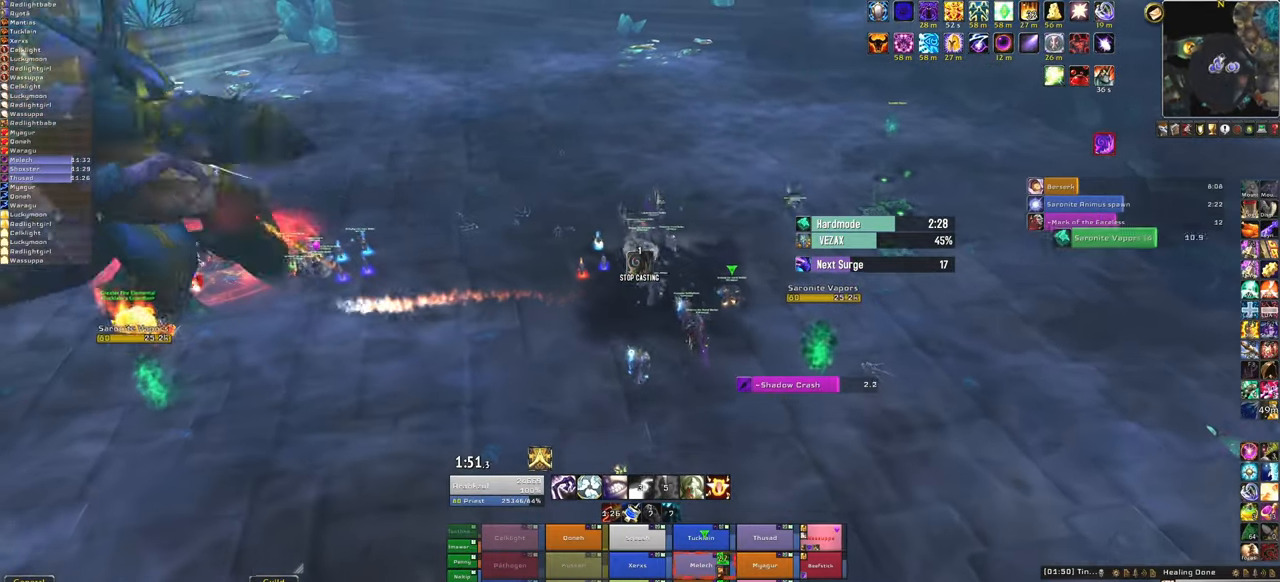
{"keys": ["w"], "mouse": ["right"], "events": []}
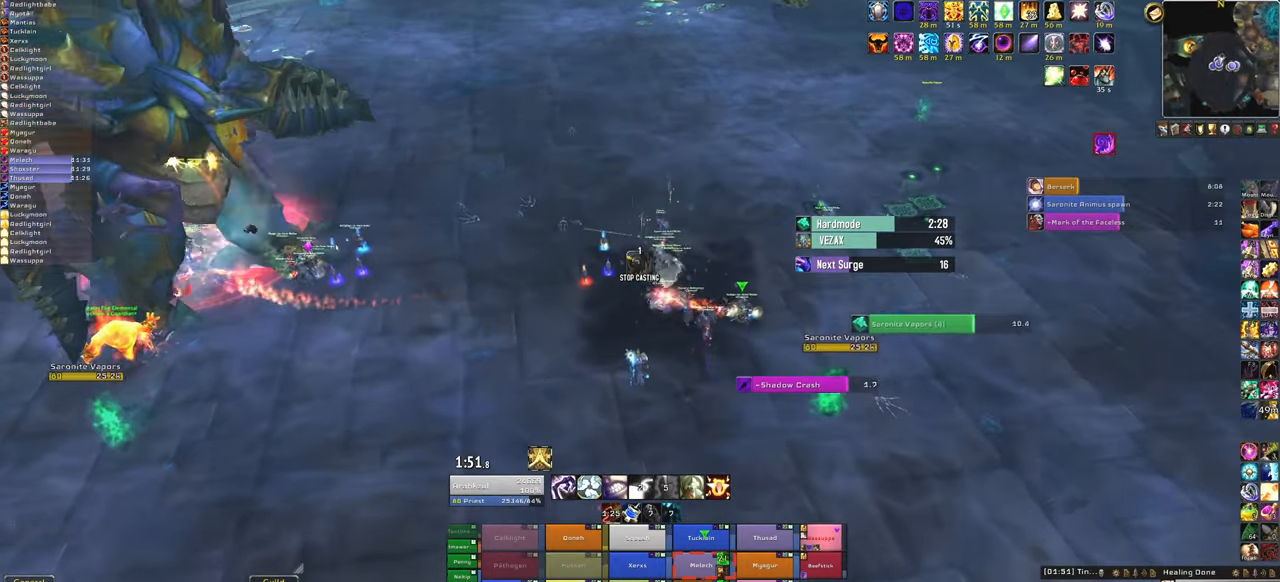
{"keys": ["w"], "mouse": [], "events": [[501, "mouse_right", "up"]]}
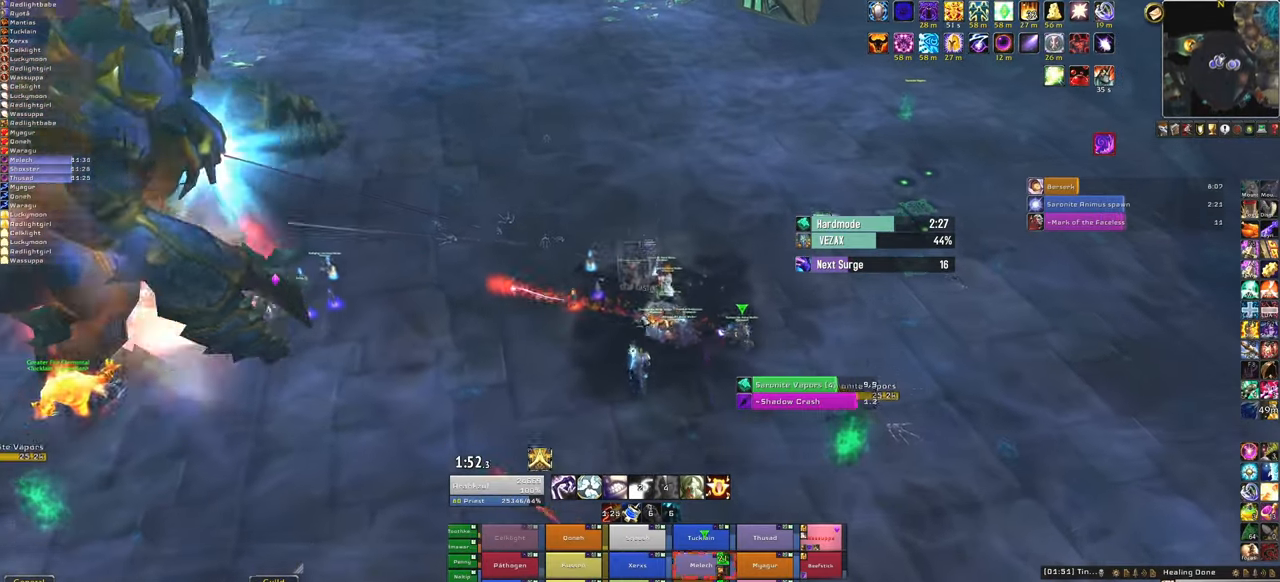
{"keys": ["a"], "mouse": [], "events": [[333, "a", "down"], [367, "w", "up"]]}
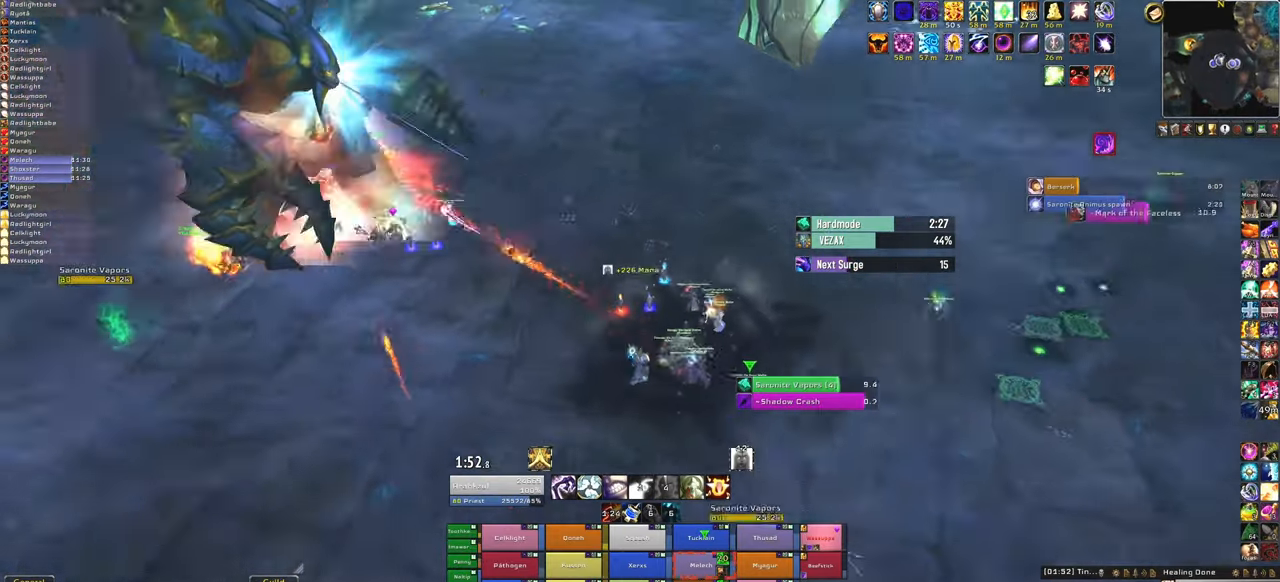
{"keys": [], "mouse": [], "events": [[300, "a", "up"]]}
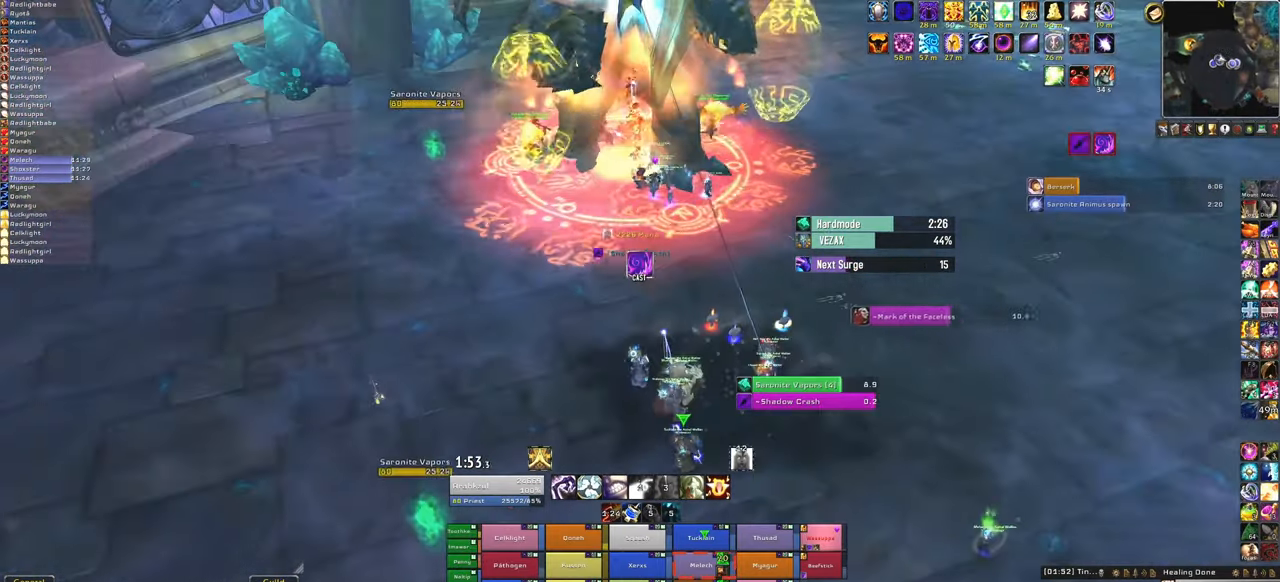
{"keys": [], "mouse": [], "events": [[266, "c", "down"], [467, "c", "up"]]}
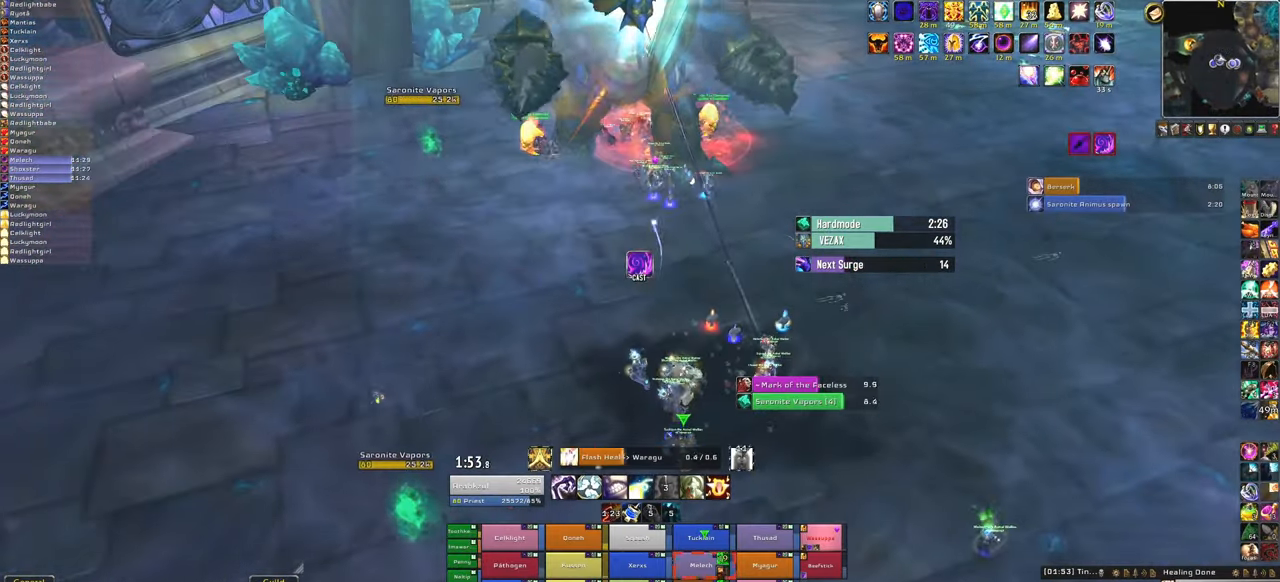
{"keys": [], "mouse": ["right"], "events": [[434, "mouse_right", "down"]]}
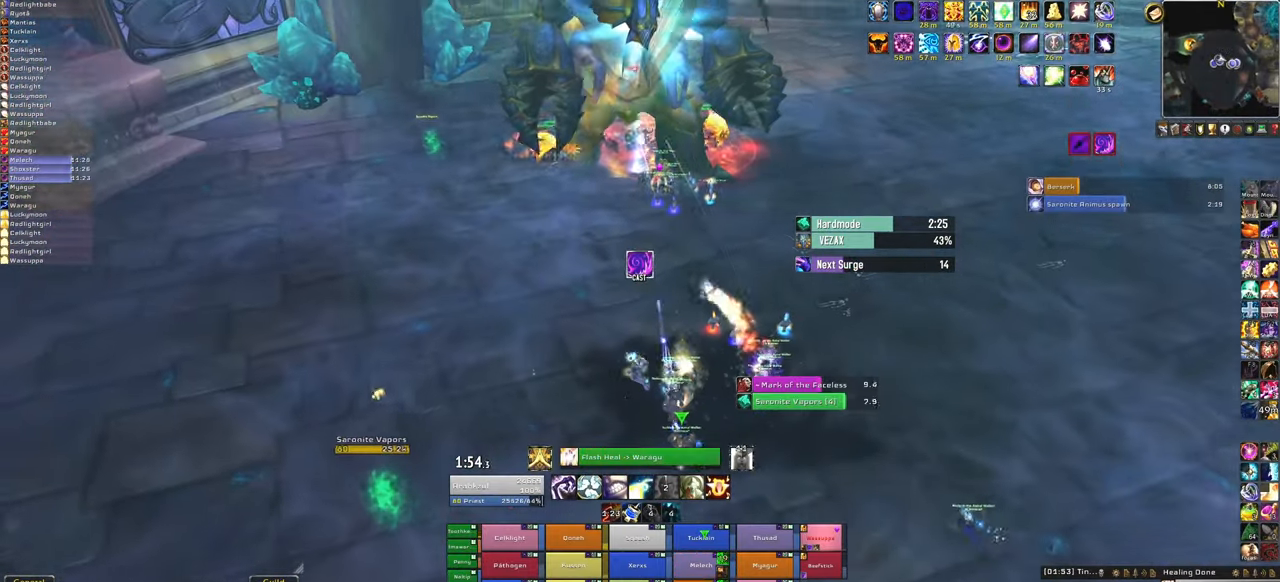
{"keys": [], "mouse": [], "events": [[400, "mouse_right", "up"]]}
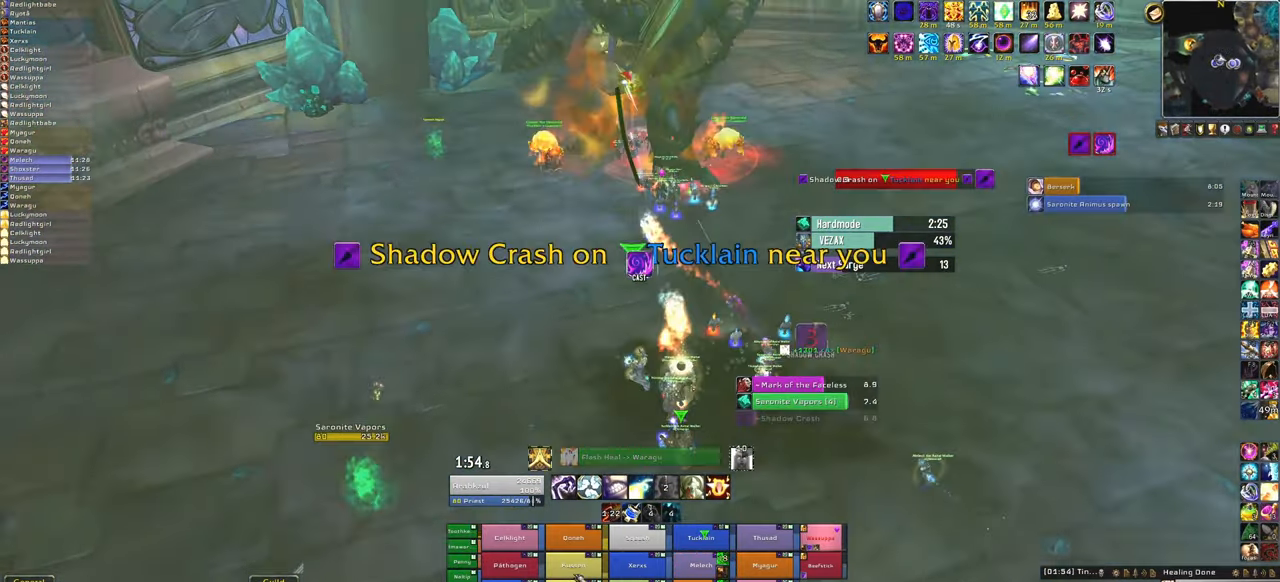
{"keys": [], "mouse": [], "events": []}
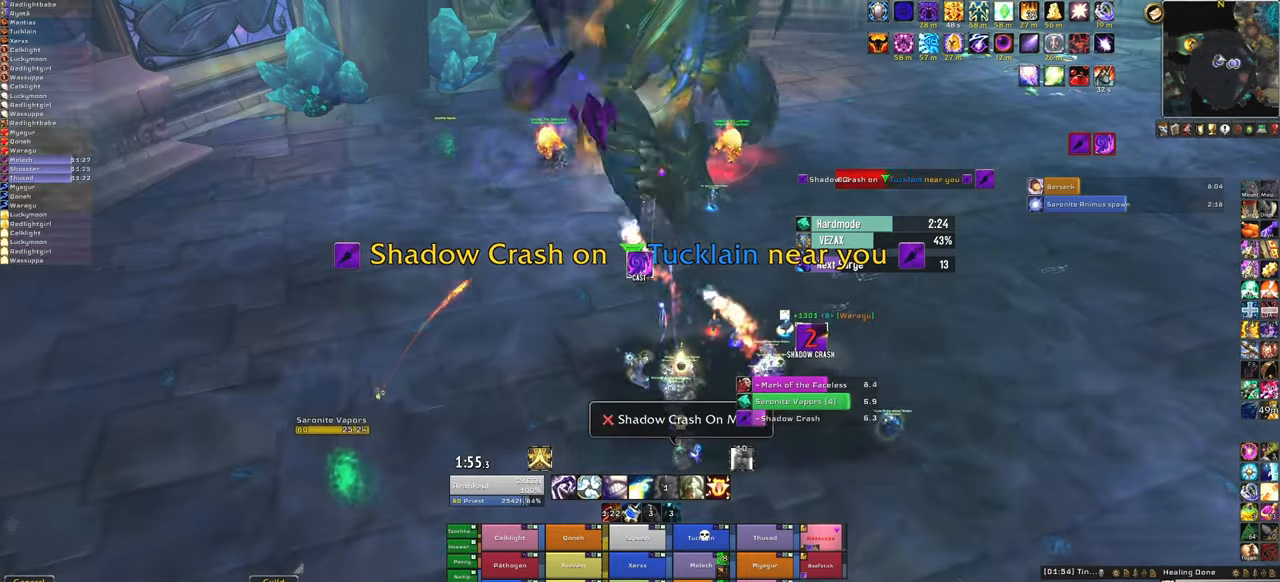
{"keys": [], "mouse": [], "events": [[300, "f", "down"], [434, "f", "up"]]}
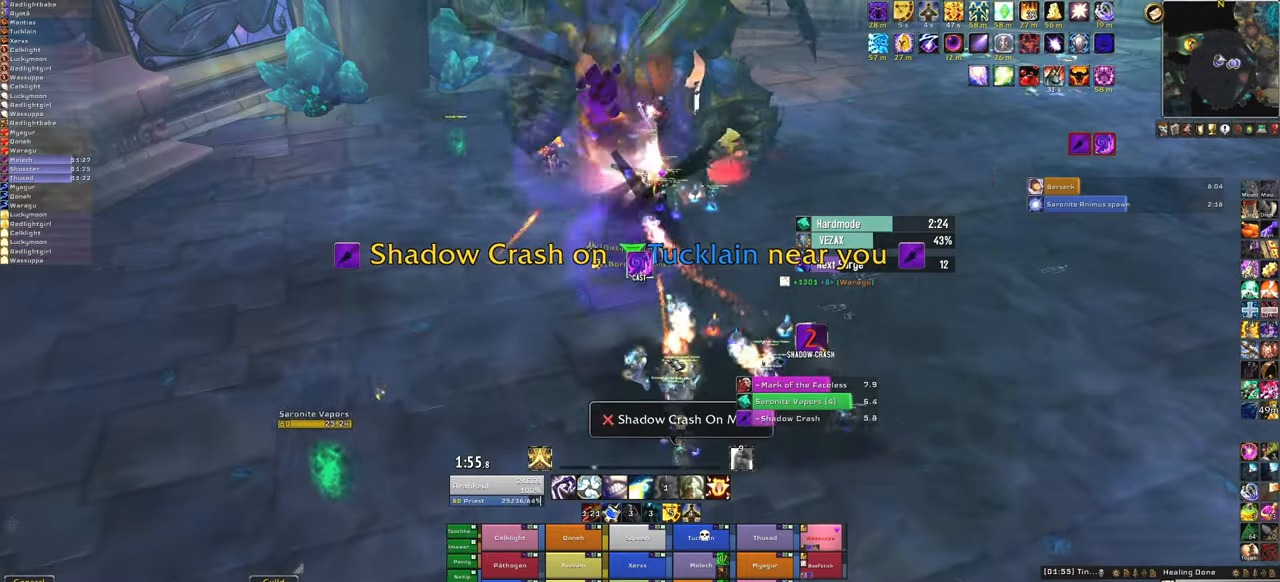
{"keys": ["w"], "mouse": ["right"], "events": [[67, "mouse_right", "down"], [267, "w", "down"]]}
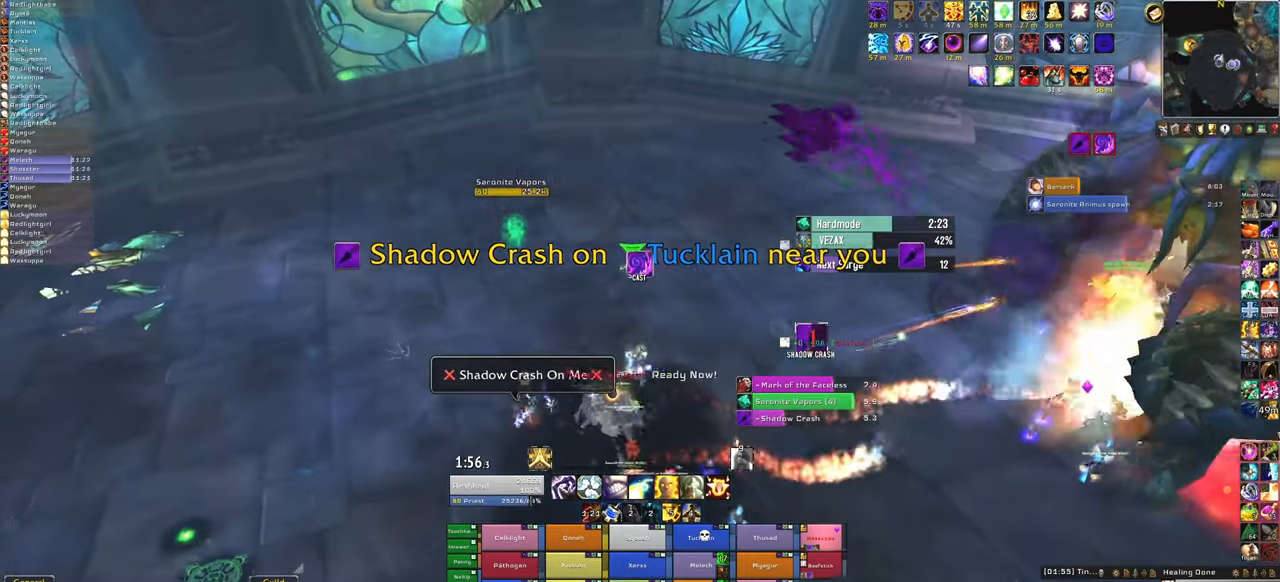
{"keys": ["w"], "mouse": ["right"], "events": []}
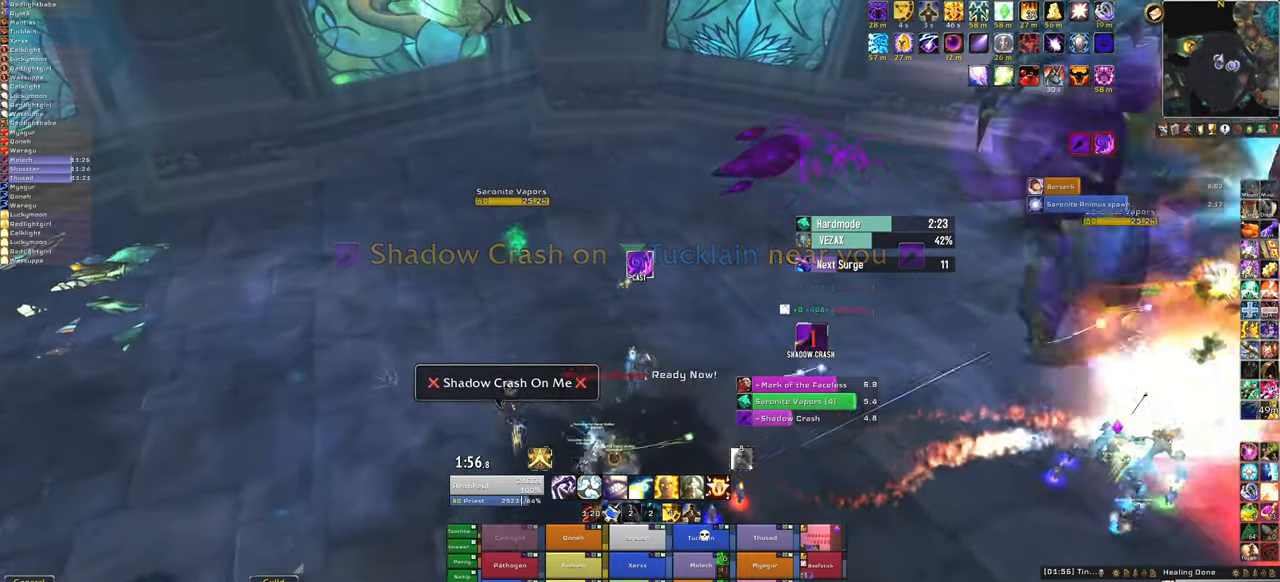
{"keys": ["a", "w"], "mouse": ["right"], "events": [[67, "a", "down"]]}
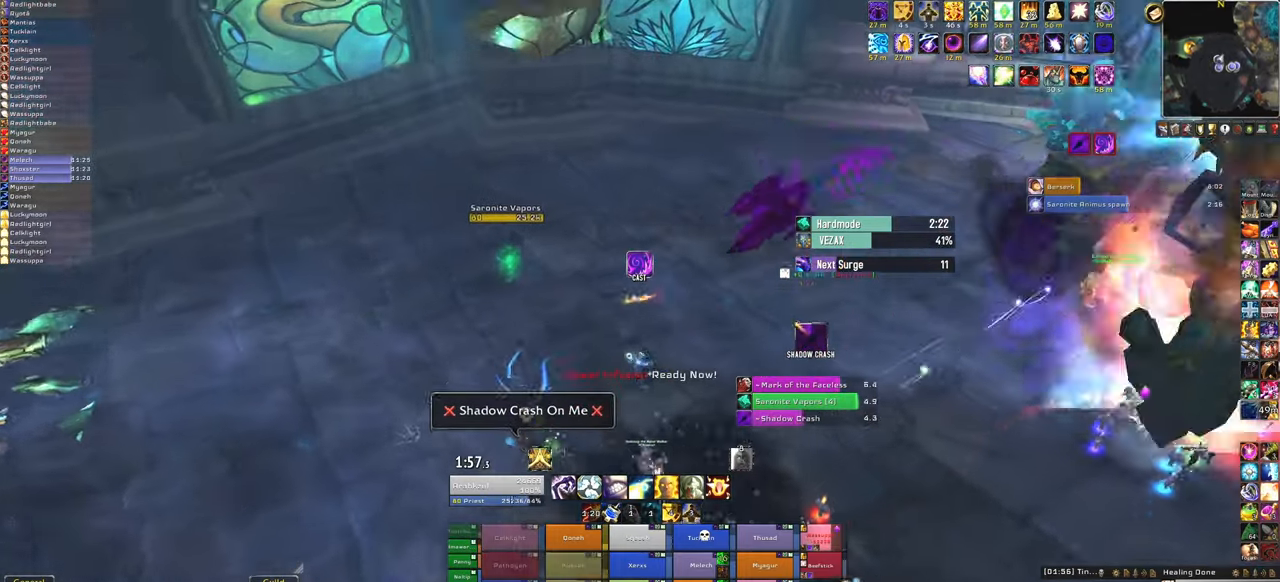
{"keys": ["w"], "mouse": ["right"], "events": [[100, "a", "up"]]}